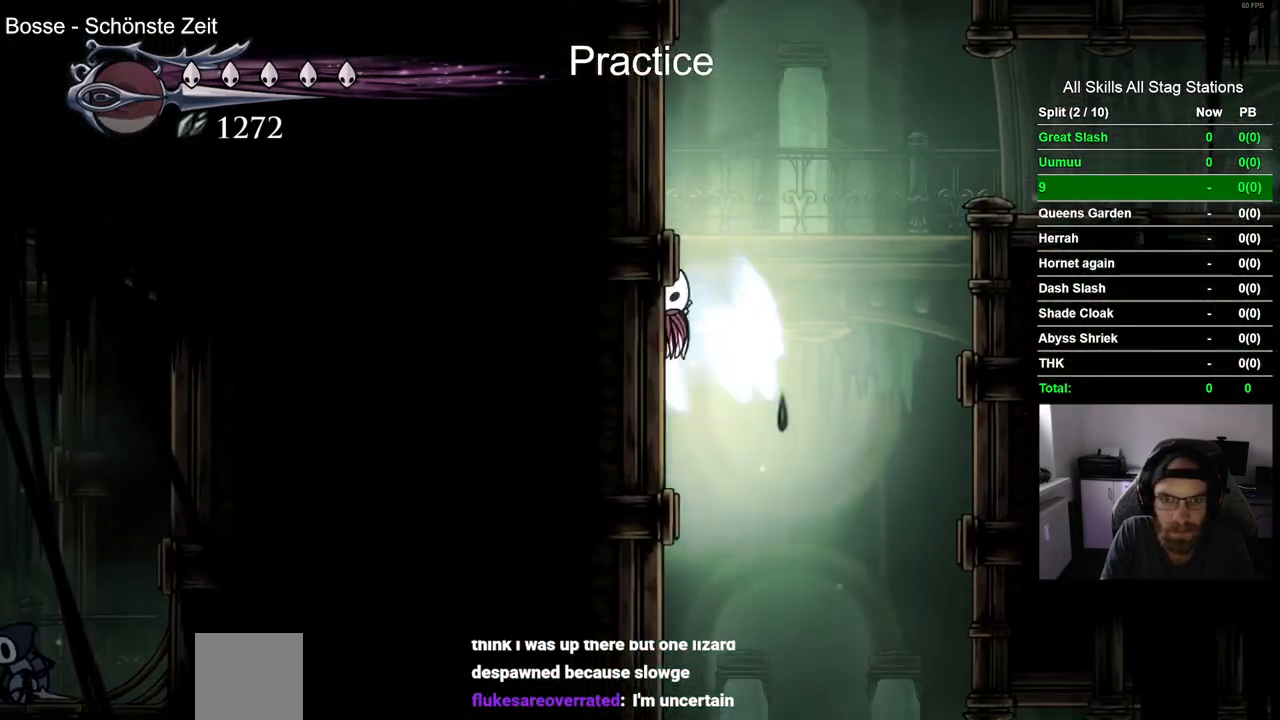
Gameplay with a controller (PlayStation layout); each line is a JSON object with the inputs held at the frame after it. "events" lists button and stick changes between this image and that frame as [ms after this image, input, new state], when the widget could be followed in between.
{"buttons": ["CROSS", "DPAD_LEFT"], "left_stick": "center", "right_stick": "center", "events": [[17, "CROSS", "up"], [67, "CROSS", "down"], [383, "CROSS", "up"], [467, "CROSS", "down"]]}
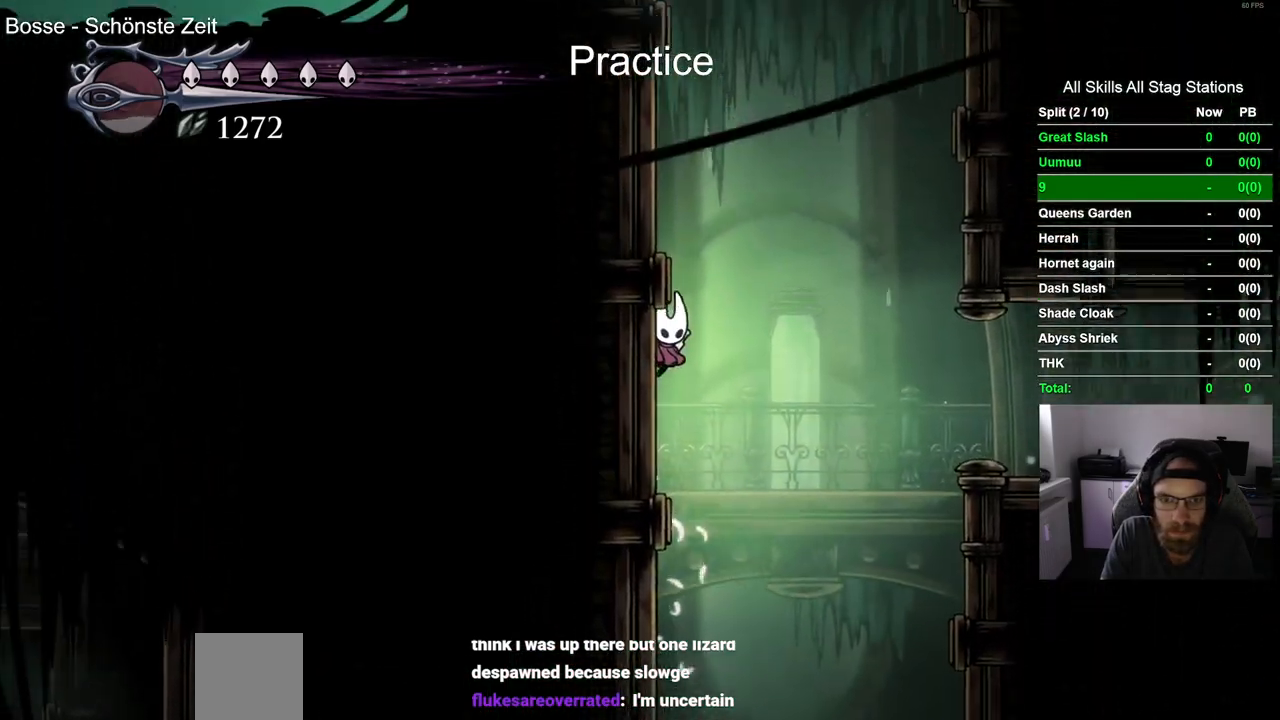
{"buttons": ["CROSS", "DPAD_LEFT"], "left_stick": "center", "right_stick": "center", "events": [[250, "CROSS", "up"], [317, "CROSS", "down"]]}
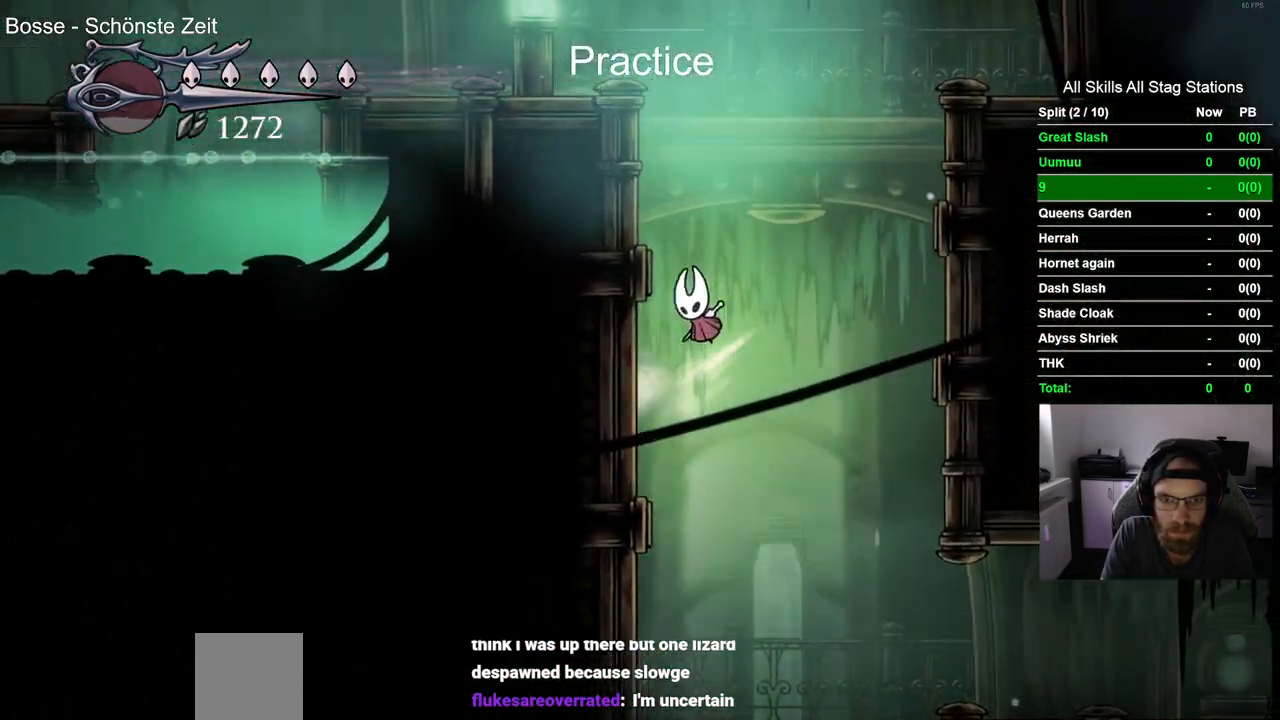
{"buttons": ["CROSS", "DPAD_LEFT"], "left_stick": "center", "right_stick": "center", "events": [[150, "CROSS", "up"], [233, "CROSS", "down"]]}
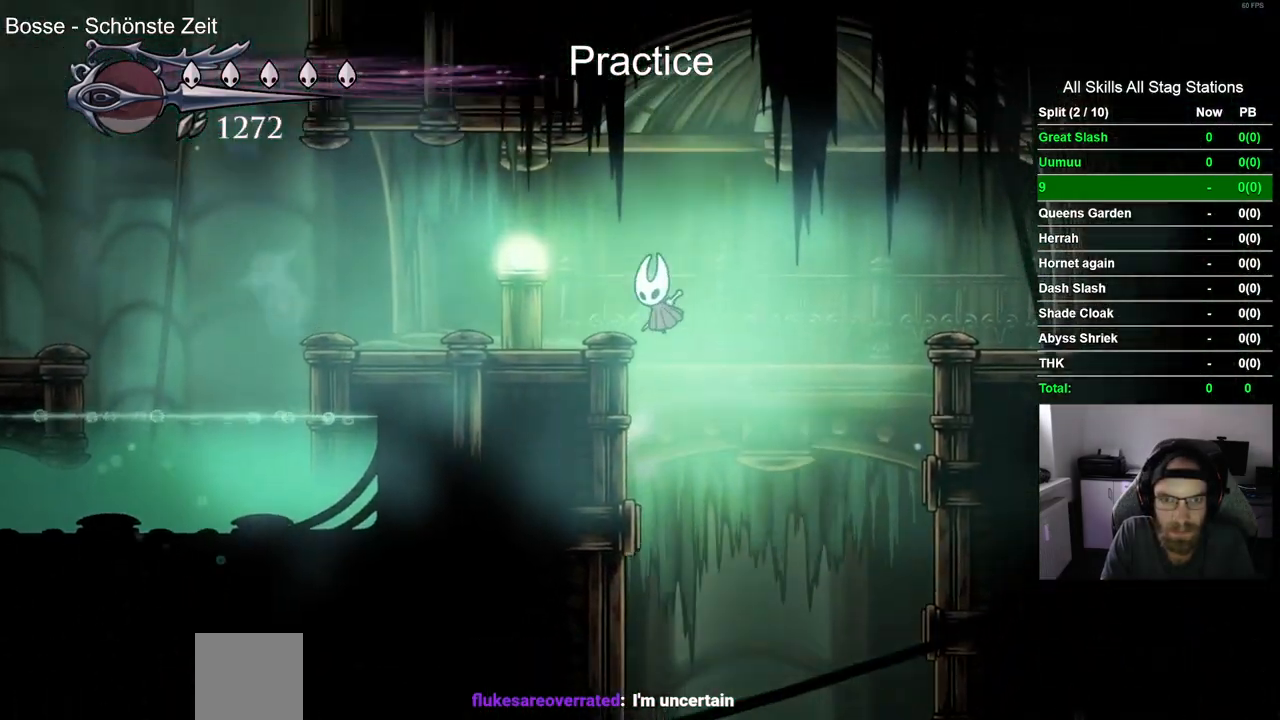
{"buttons": ["CROSS", "DPAD_LEFT"], "left_stick": "center", "right_stick": "center", "events": [[100, "CROSS", "up"], [433, "CROSS", "down"]]}
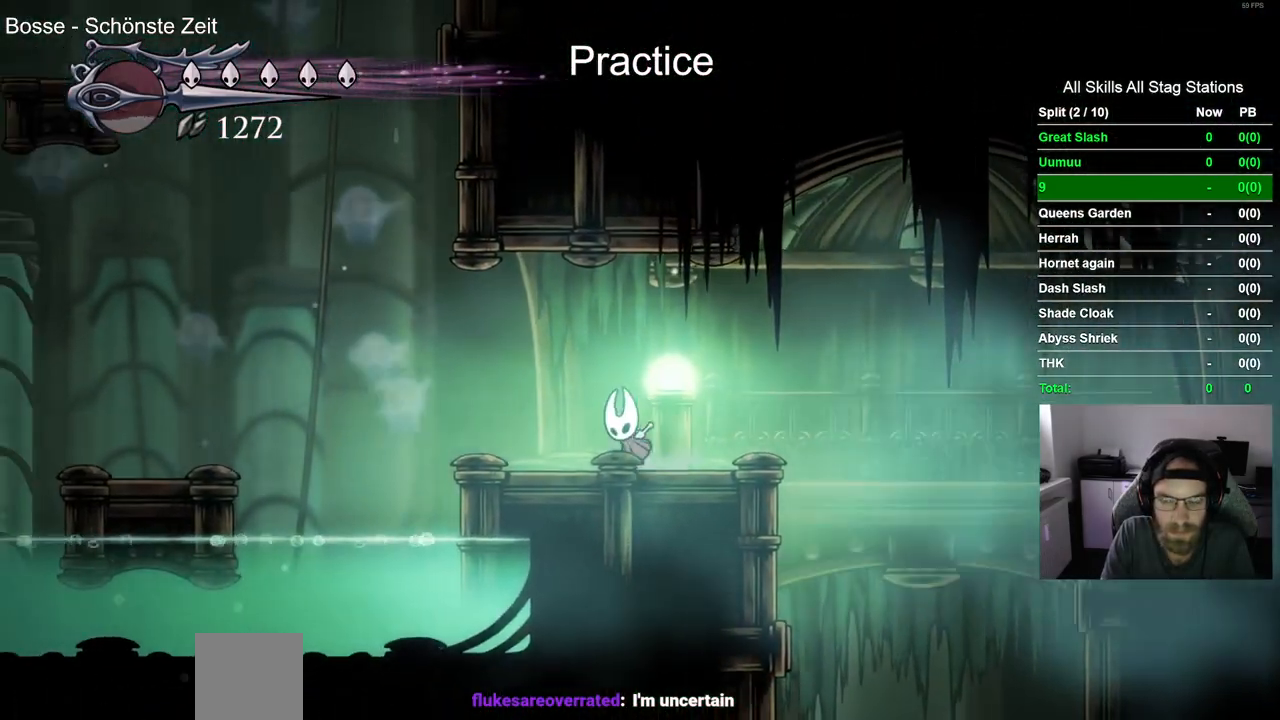
{"buttons": ["CROSS", "DPAD_UP", "DPAD_LEFT"], "left_stick": "center", "right_stick": "center", "events": [[150, "CROSS", "up"], [267, "CROSS", "down"], [500, "DPAD_UP", "down"]]}
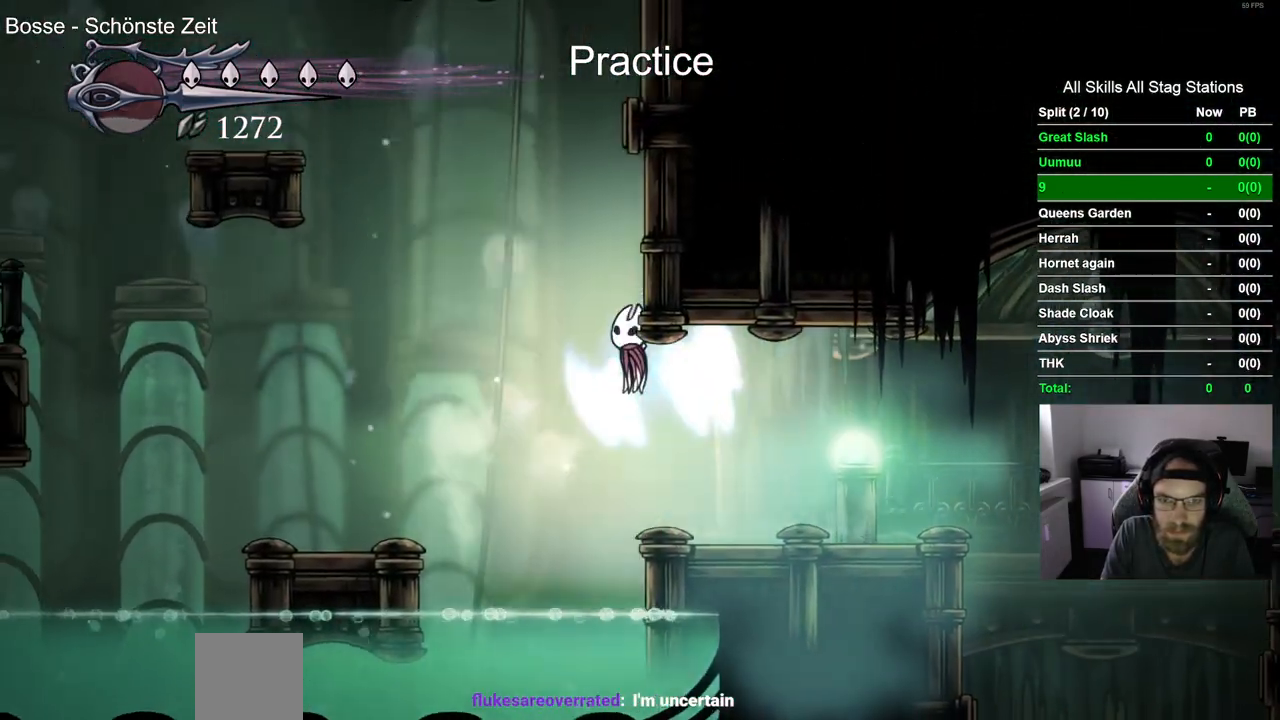
{"buttons": ["CROSS", "DPAD_RIGHT"], "left_stick": "center", "right_stick": "center", "events": [[17, "DPAD_LEFT", "up"], [100, "DPAD_UP", "up"], [133, "DPAD_RIGHT", "down"], [200, "CROSS", "up"], [283, "CROSS", "down"]]}
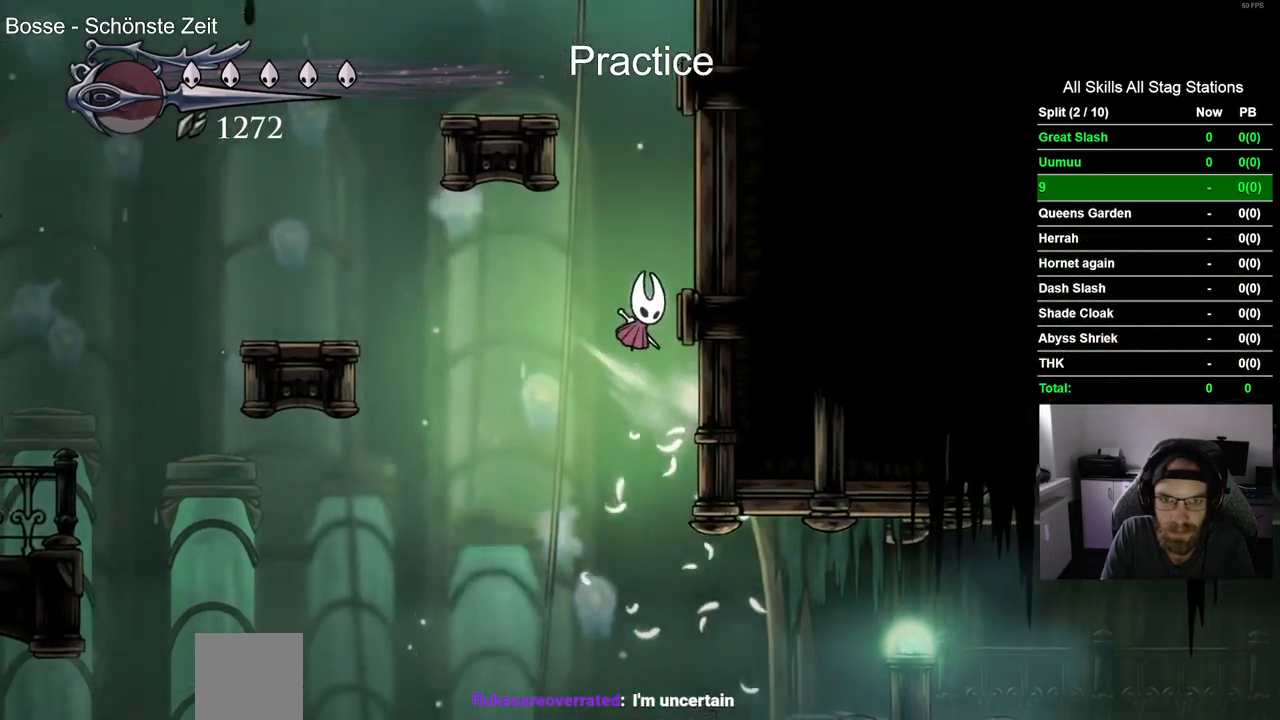
{"buttons": ["DPAD_LEFT"], "left_stick": "center", "right_stick": "center", "events": [[33, "CROSS", "up"], [100, "CROSS", "down"], [183, "DPAD_RIGHT", "up"], [250, "DPAD_LEFT", "down"], [483, "CROSS", "up"]]}
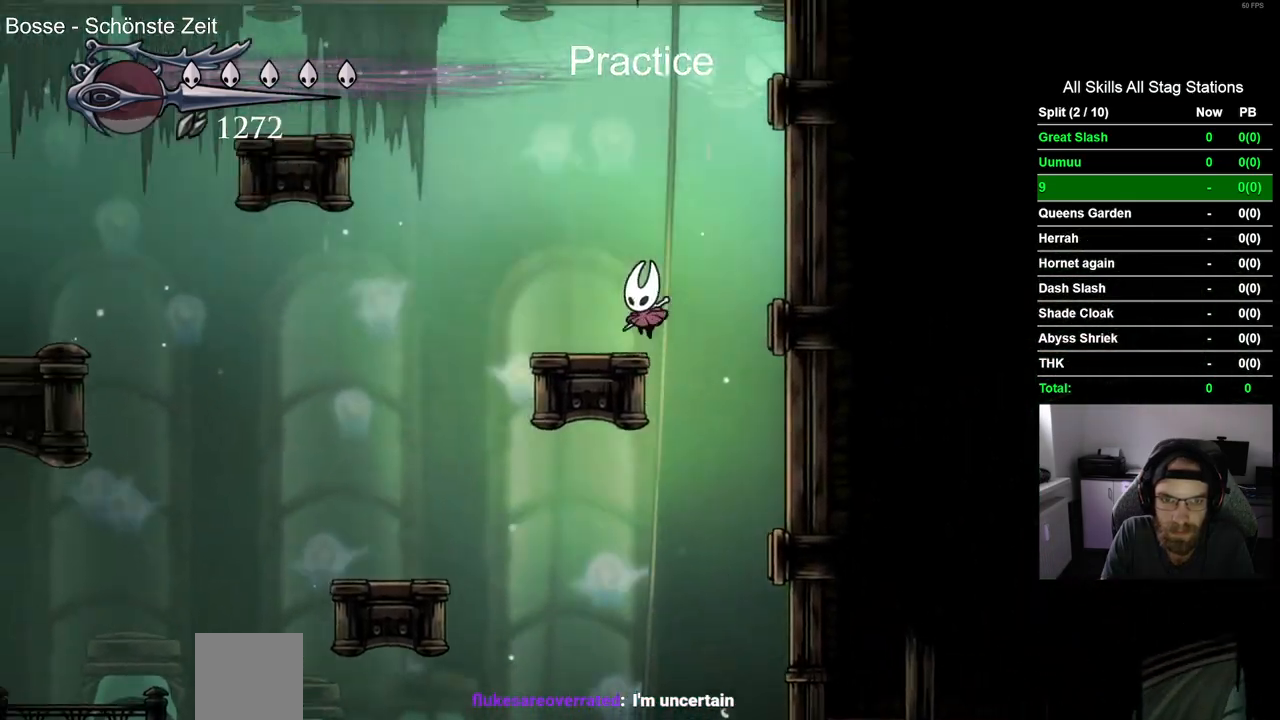
{"buttons": ["DPAD_LEFT"], "left_stick": "center", "right_stick": "center", "events": [[200, "CROSS", "down"], [500, "CROSS", "up"]]}
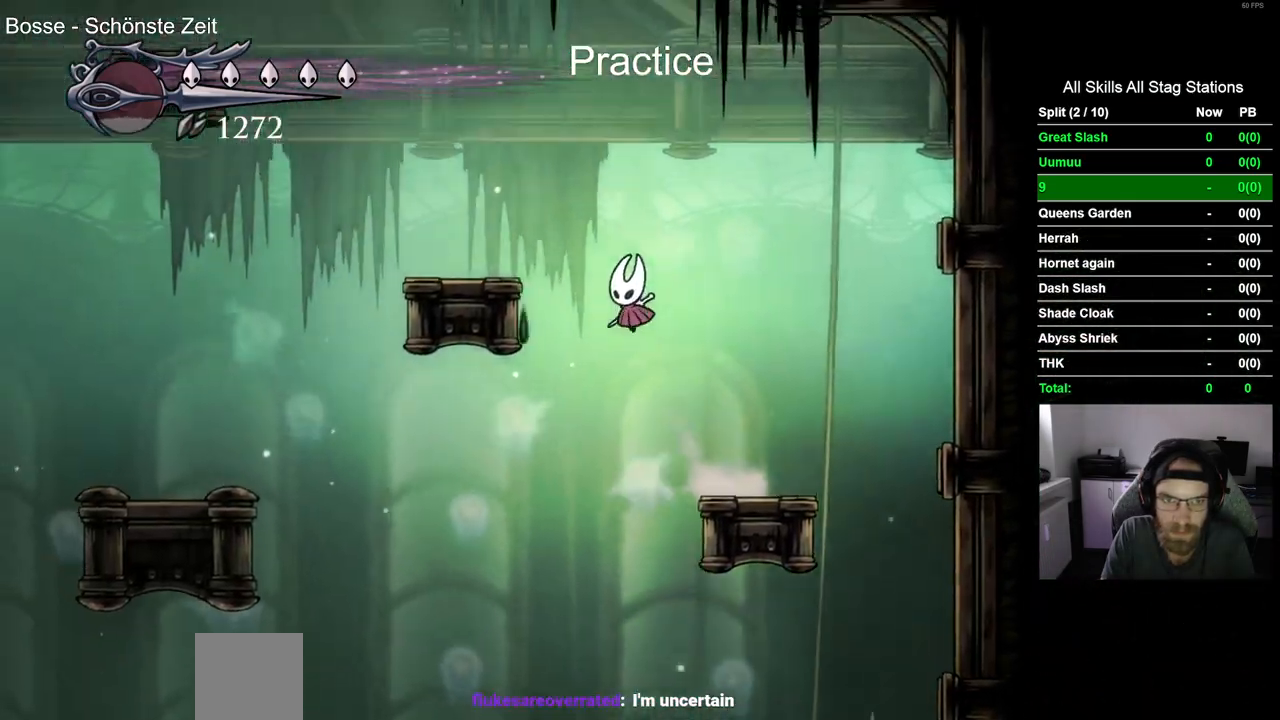
{"buttons": ["DPAD_LEFT"], "left_stick": "center", "right_stick": "center", "events": [[50, "CROSS", "down"], [267, "CROSS", "up"]]}
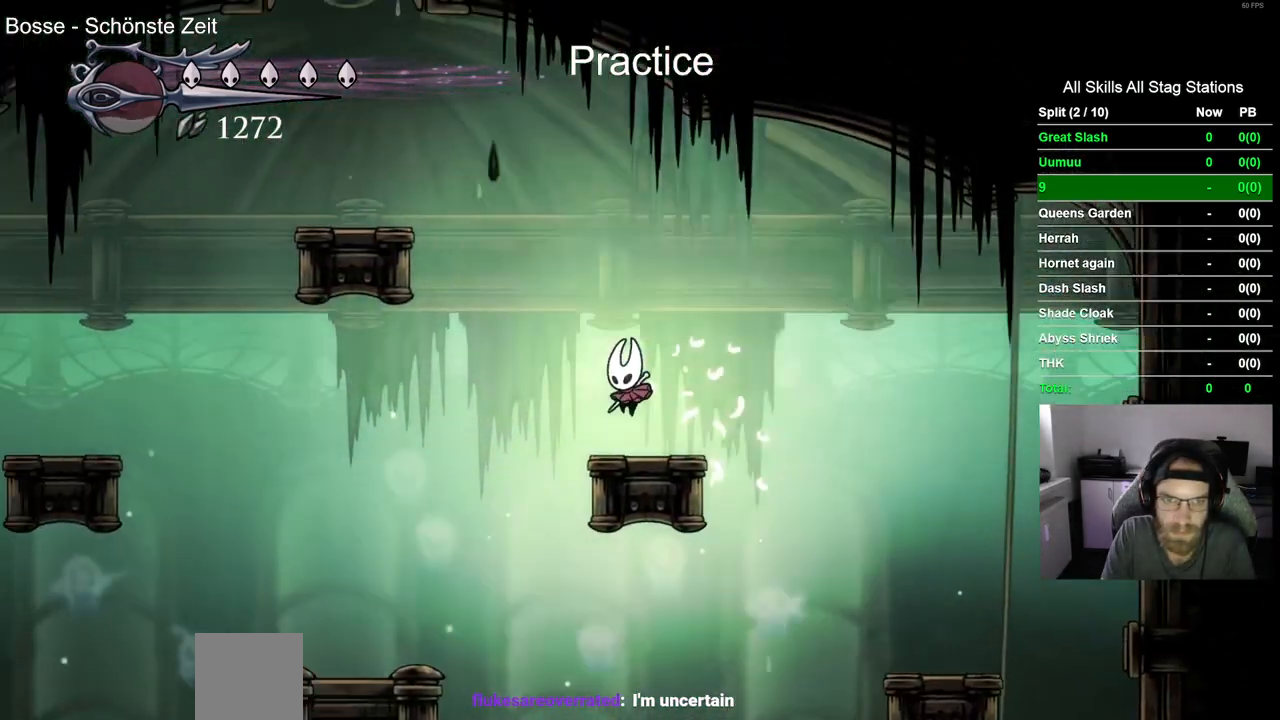
{"buttons": ["CROSS", "DPAD_LEFT"], "left_stick": "center", "right_stick": "center", "events": [[33, "CROSS", "down"], [317, "CROSS", "up"], [383, "CROSS", "down"]]}
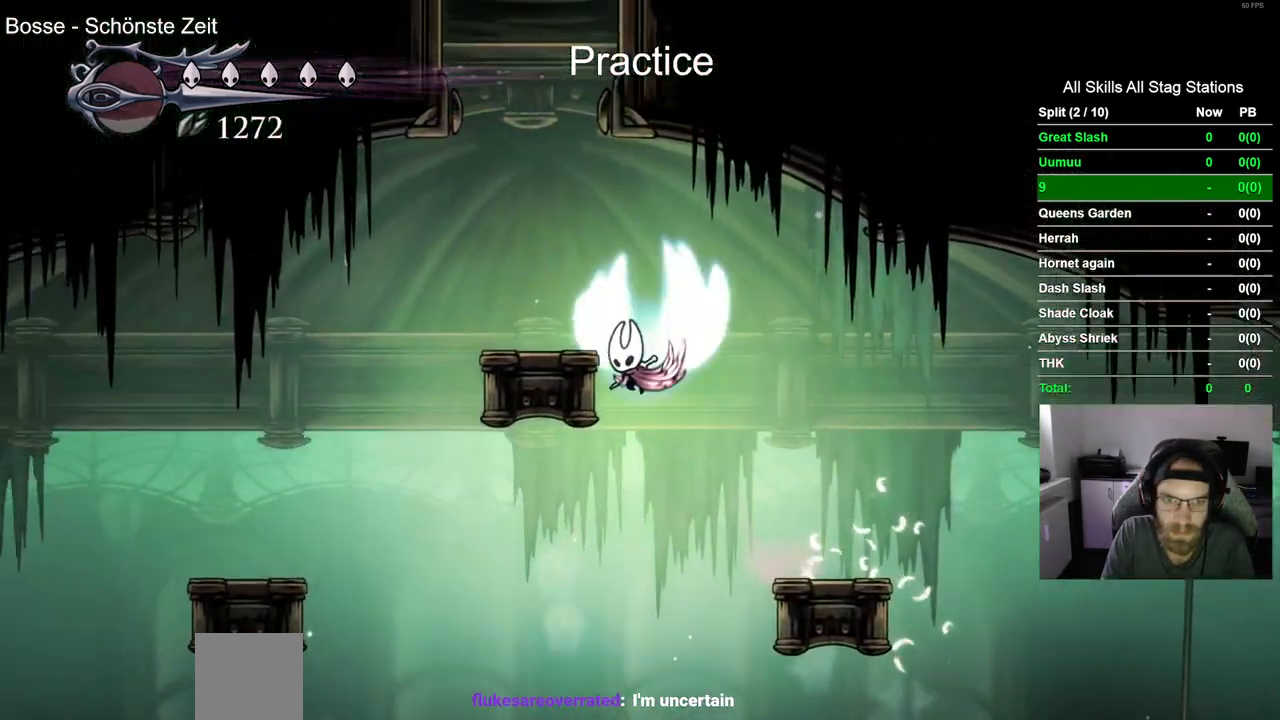
{"buttons": ["CROSS"], "left_stick": "center", "right_stick": "center", "events": [[100, "CROSS", "up"], [200, "DPAD_LEFT", "up"], [333, "CROSS", "down"]]}
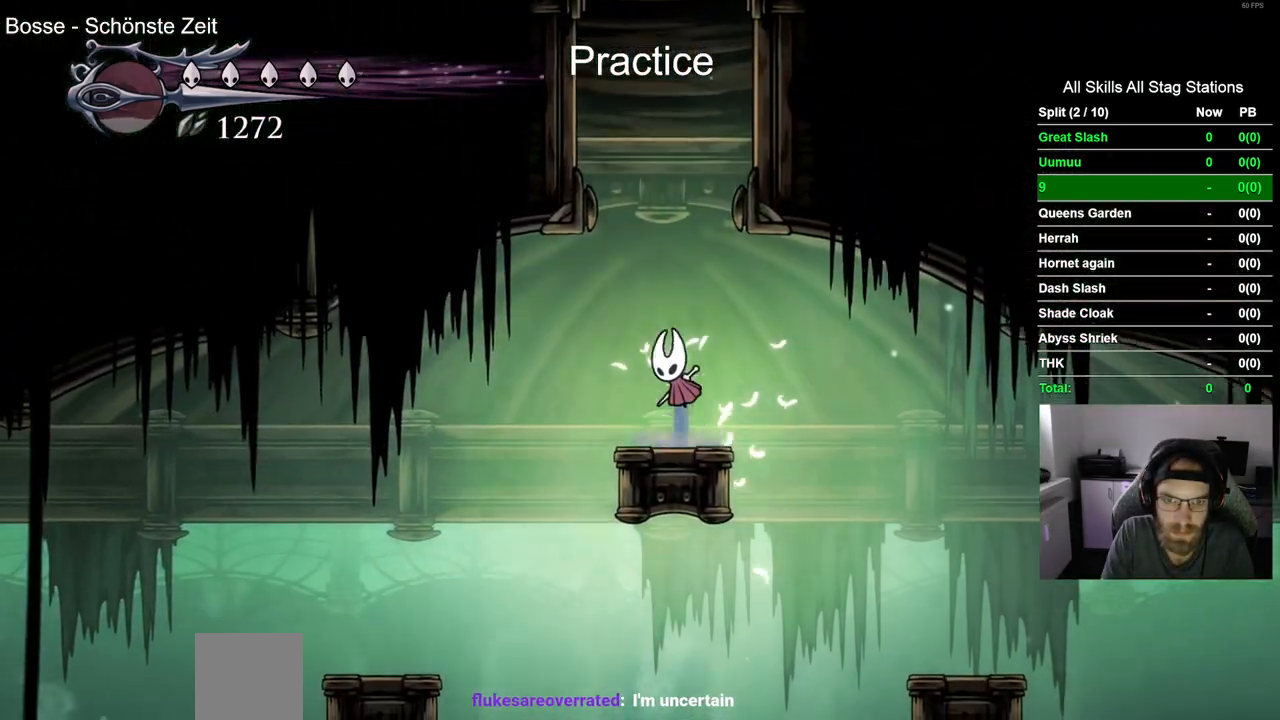
{"buttons": ["CROSS", "DPAD_RIGHT"], "left_stick": "center", "right_stick": "center", "events": [[100, "CROSS", "up"], [183, "CROSS", "down"], [450, "DPAD_RIGHT", "down"]]}
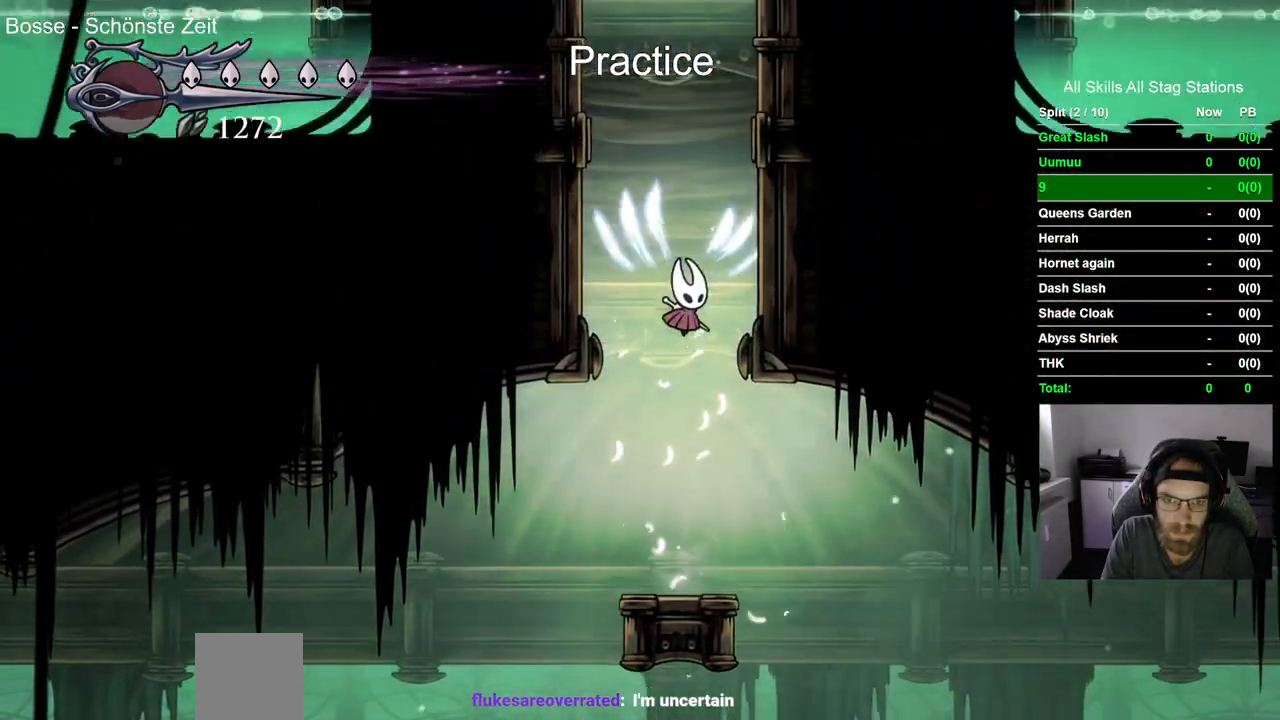
{"buttons": ["CROSS", "DPAD_RIGHT"], "left_stick": "center", "right_stick": "center"}
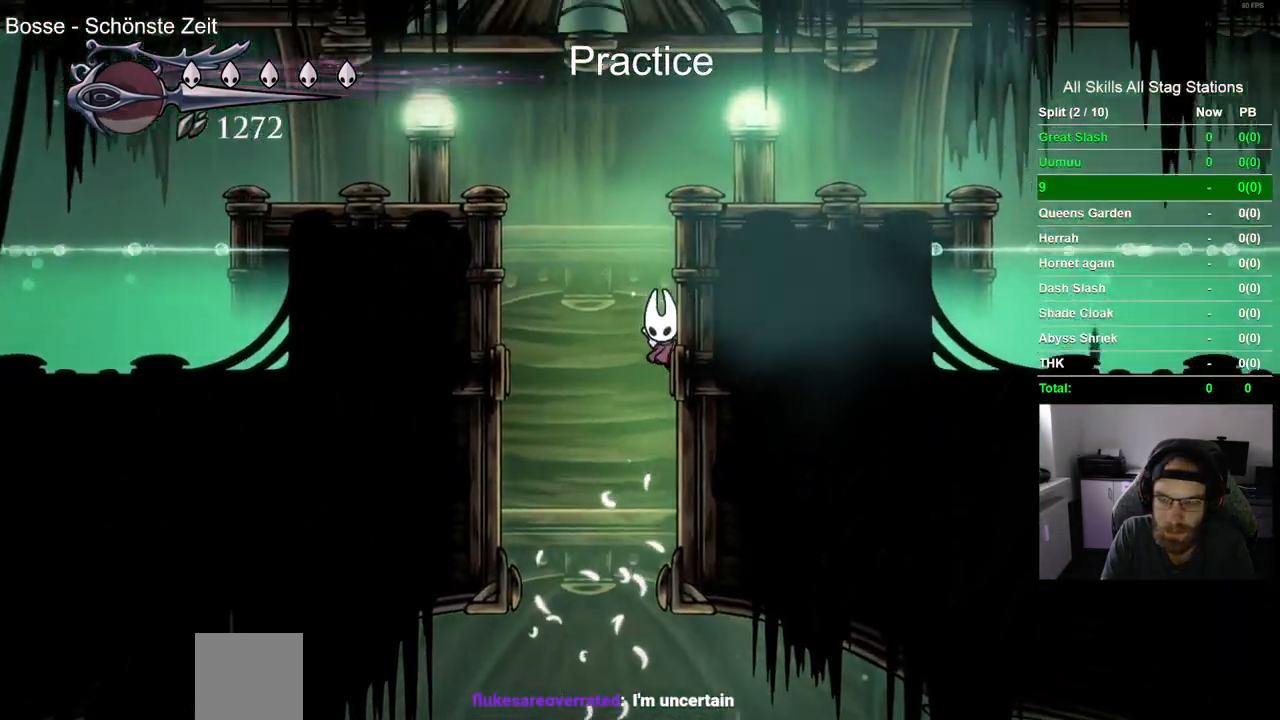
{"buttons": ["DPAD_RIGHT"], "left_stick": "center", "right_stick": "center", "events": [[383, "CROSS", "up"]]}
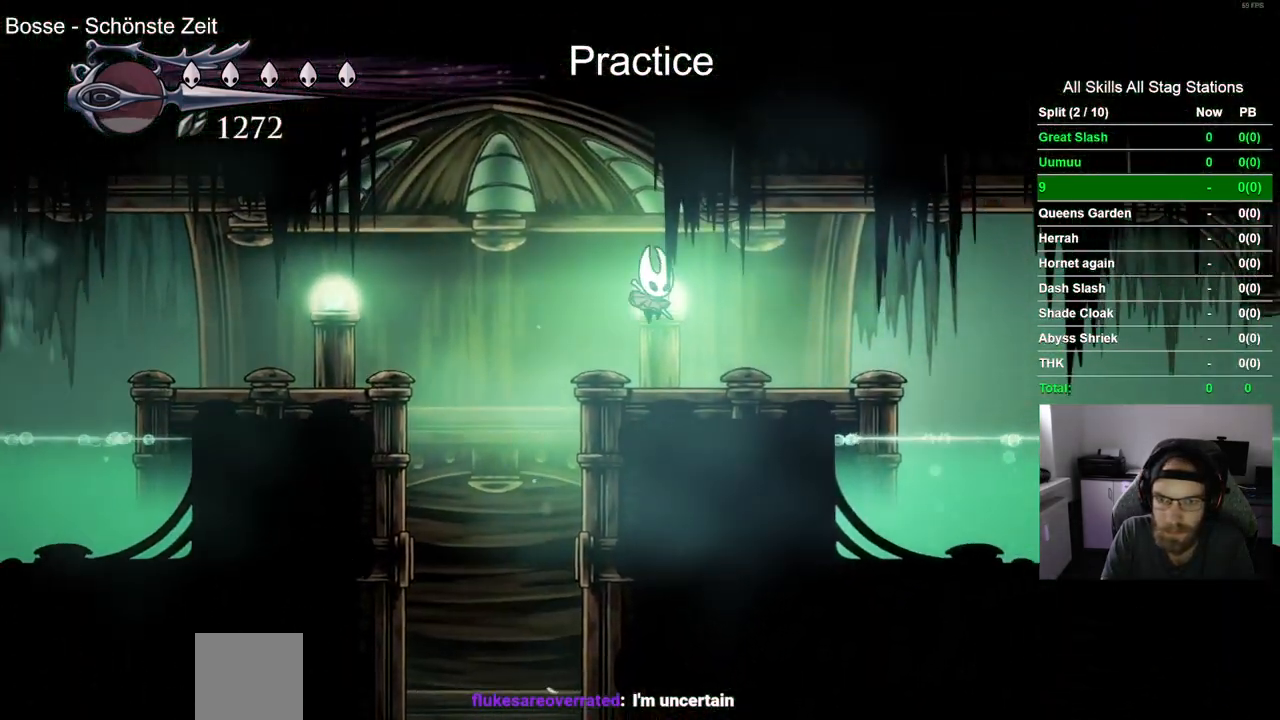
{"buttons": ["R2", "DPAD_RIGHT"], "left_stick": "center", "right_stick": "center", "events": [[433, "R2", "down"]]}
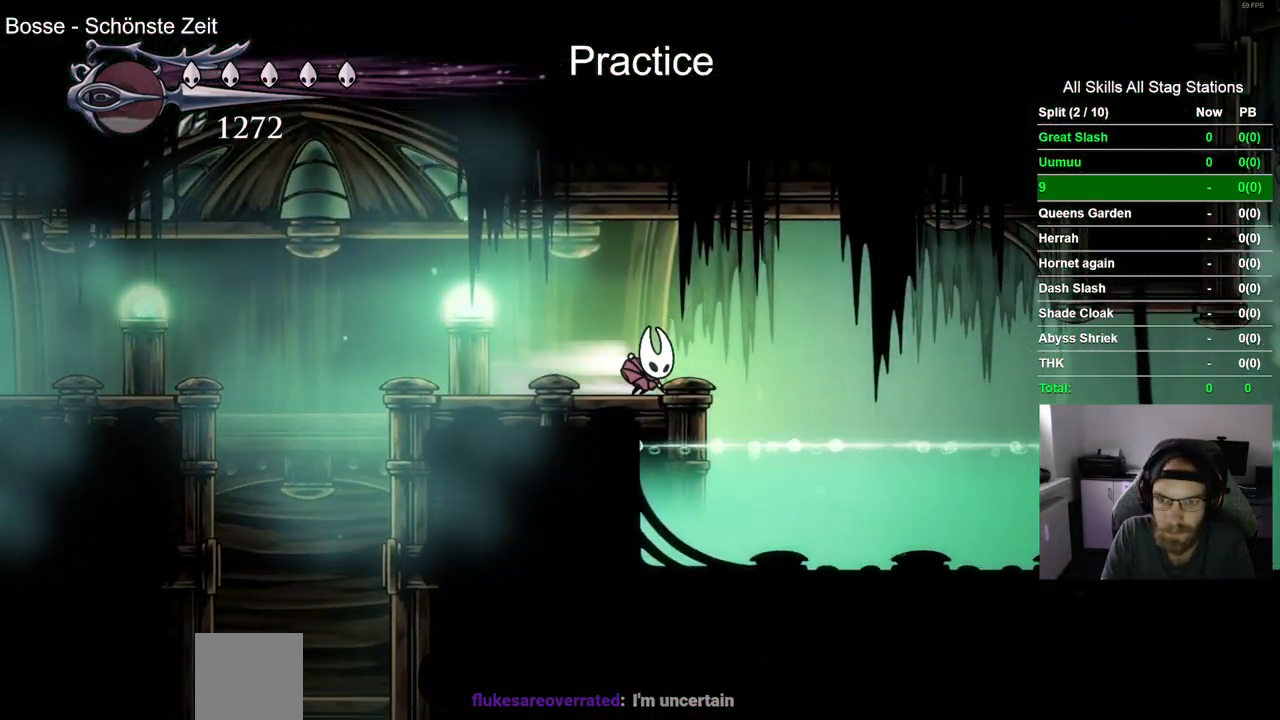
{"buttons": ["CROSS", "DPAD_RIGHT"], "left_stick": "center", "right_stick": "center", "events": [[200, "R2", "up"], [467, "CROSS", "down"]]}
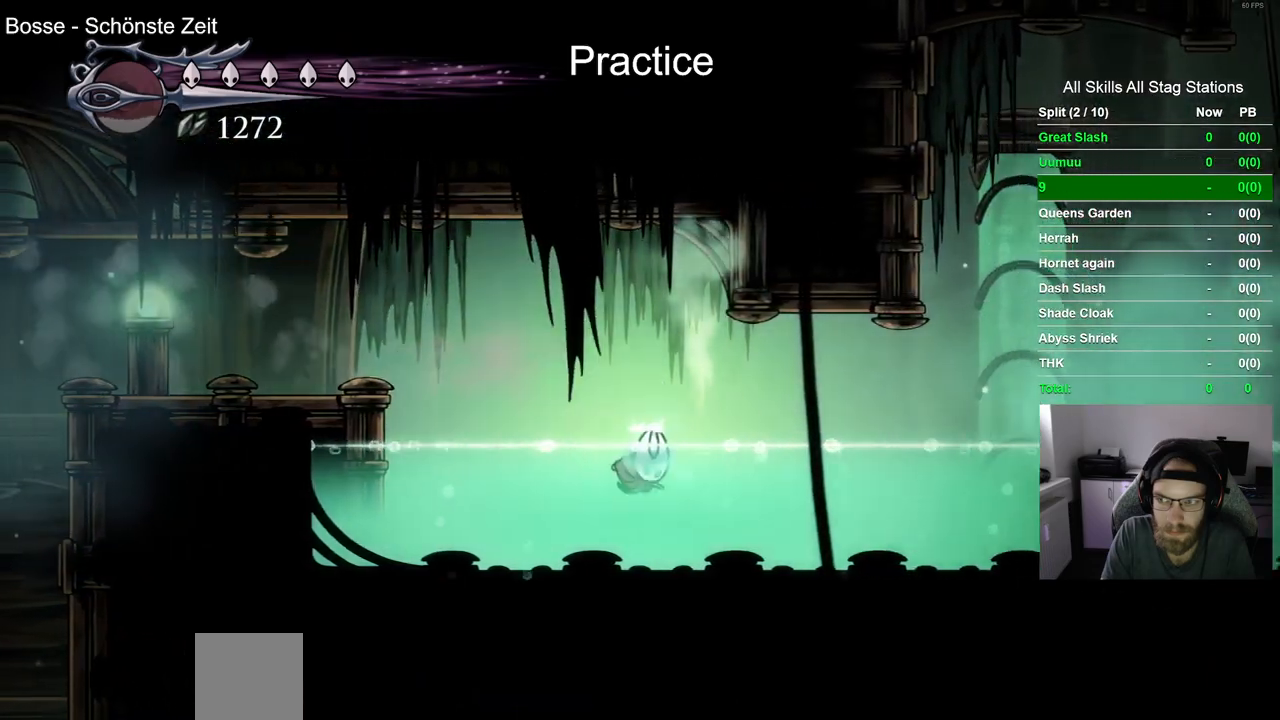
{"buttons": ["DPAD_RIGHT"], "left_stick": "center", "right_stick": "center", "events": [[83, "CROSS", "up"], [217, "R2", "down"], [450, "R2", "up"]]}
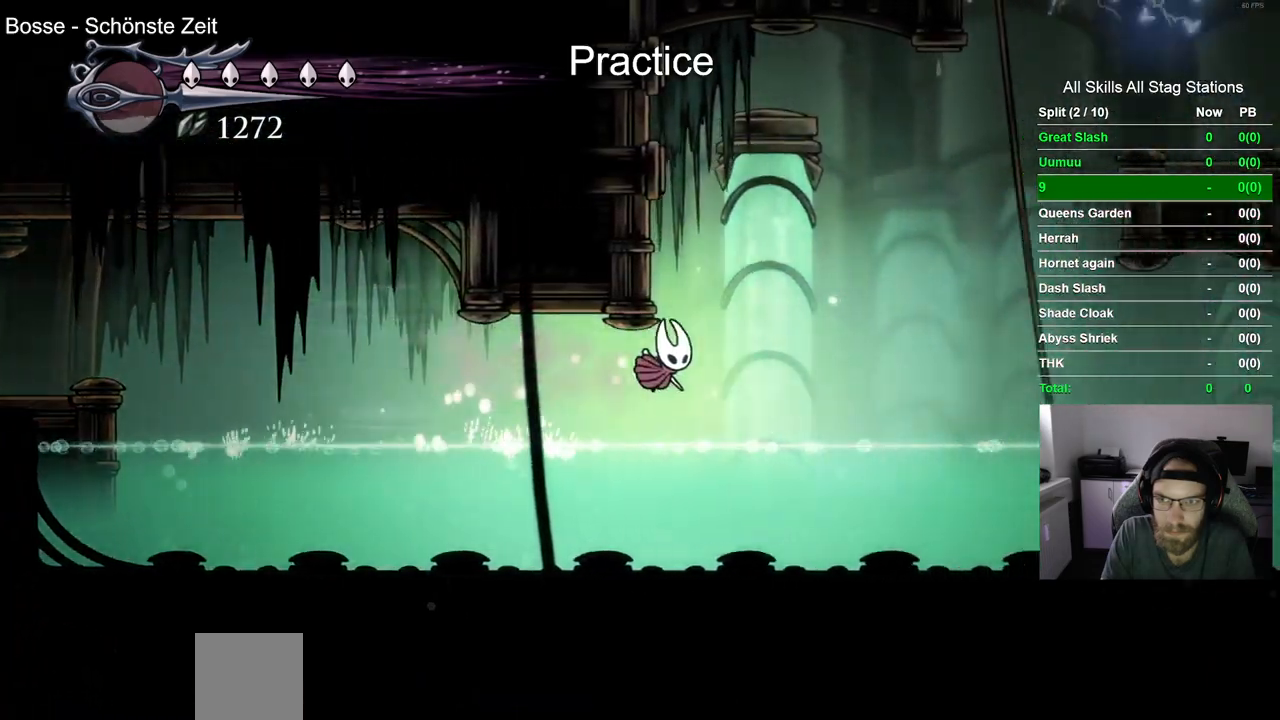
{"buttons": ["CROSS", "DPAD_RIGHT"], "left_stick": "center", "right_stick": "center", "events": [[317, "CROSS", "down"]]}
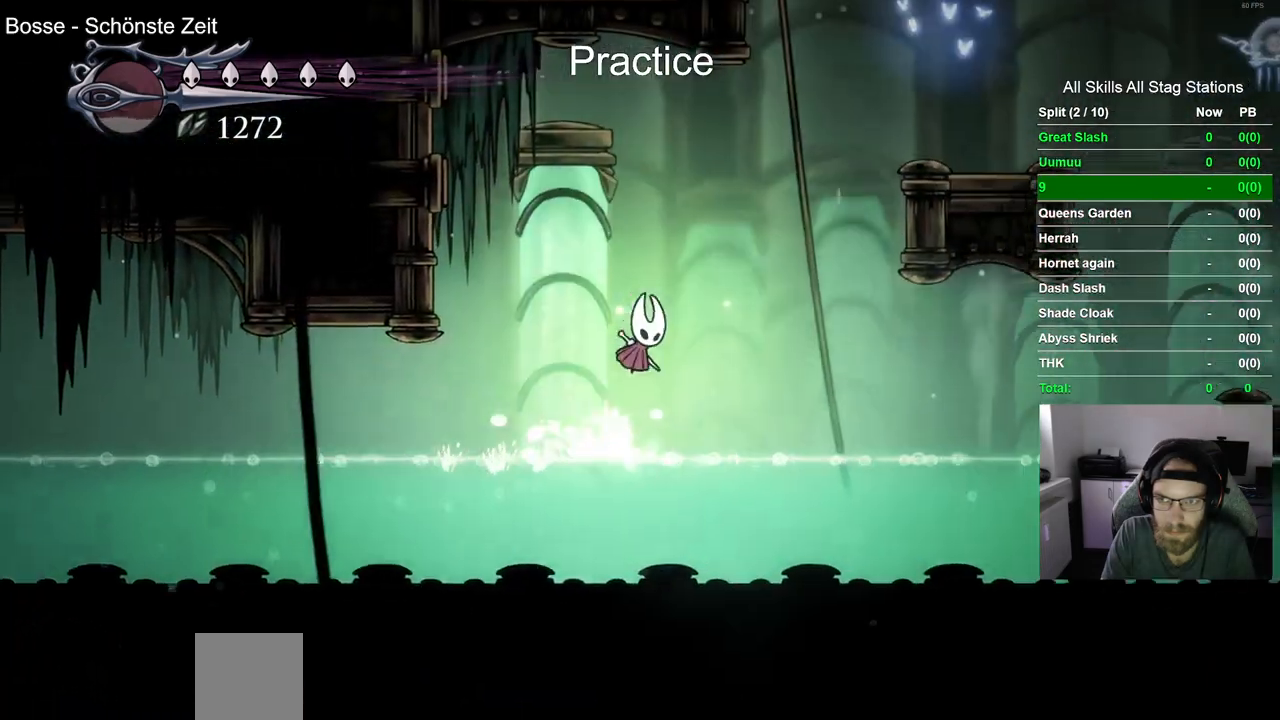
{"buttons": ["DPAD_RIGHT"], "left_stick": "center", "right_stick": "center", "events": [[17, "CROSS", "up"], [250, "R2", "down"], [467, "R2", "up"]]}
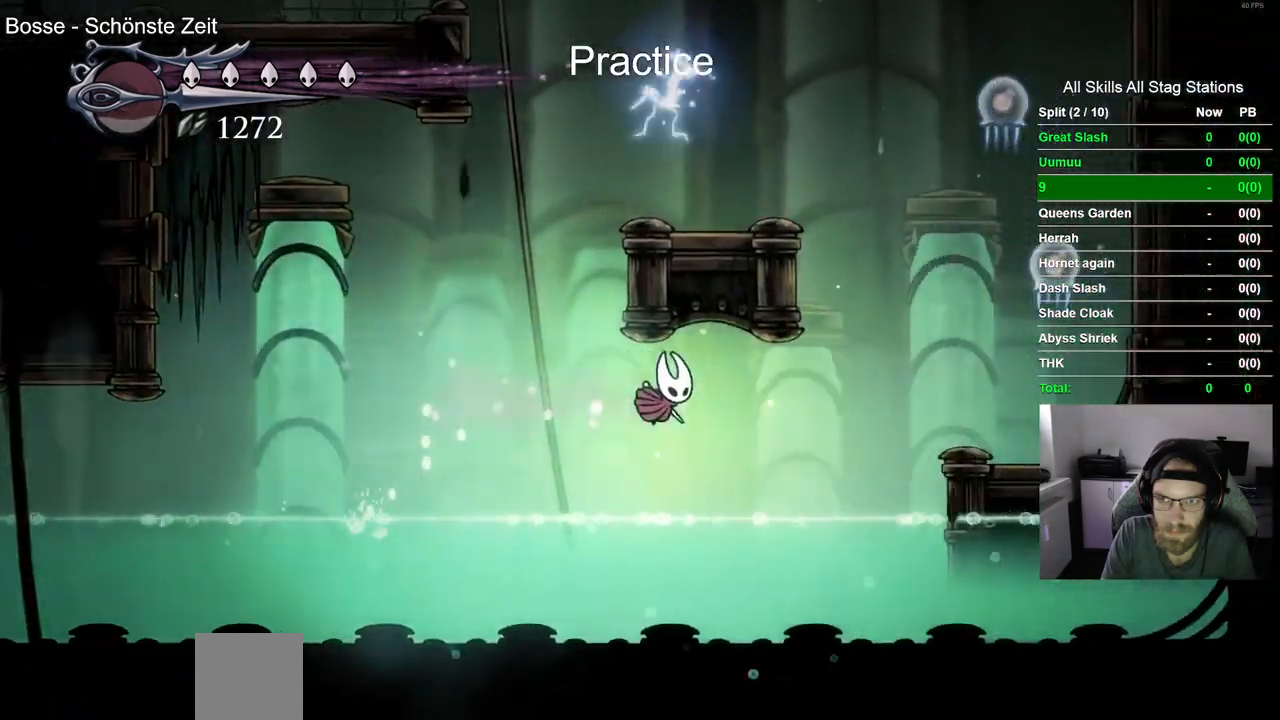
{"buttons": ["CROSS", "DPAD_RIGHT"], "left_stick": "center", "right_stick": "center", "events": [[383, "CROSS", "down"]]}
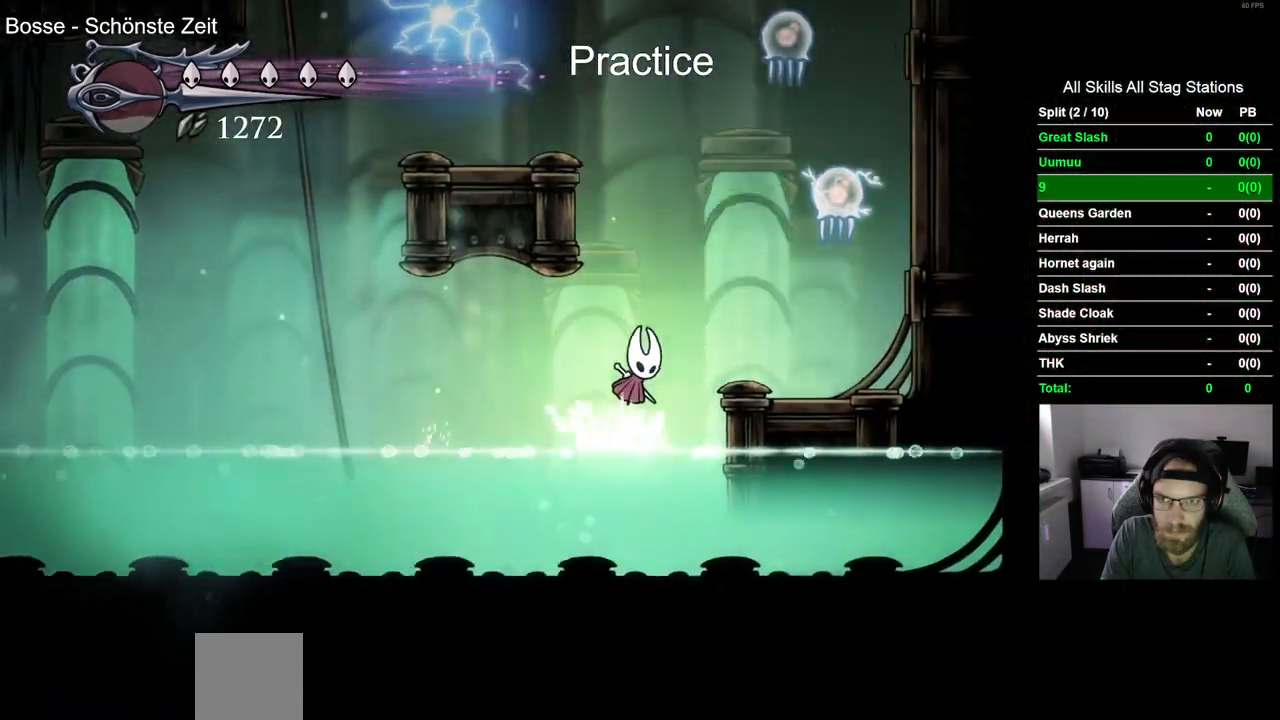
{"buttons": ["DPAD_RIGHT"], "left_stick": "center", "right_stick": "center", "events": [[117, "SQUARE", "down"], [267, "R2", "down"], [283, "SQUARE", "up"], [300, "CROSS", "up"], [367, "R2", "up"]]}
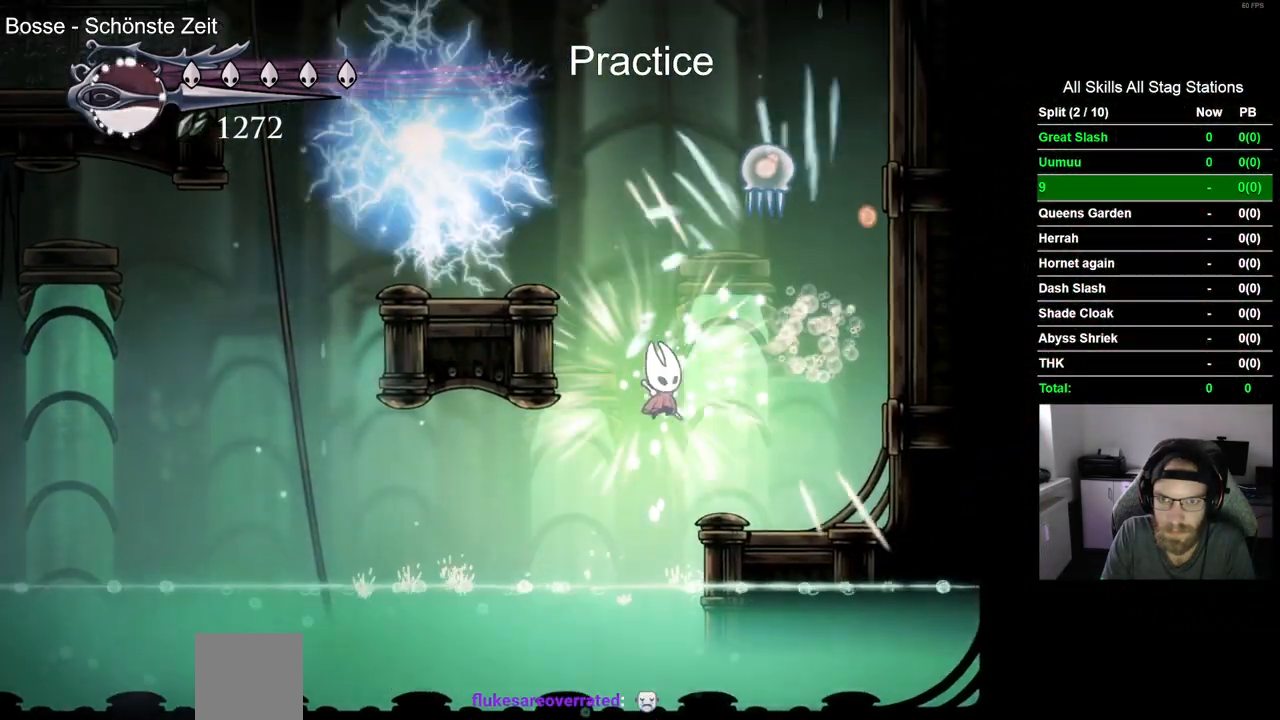
{"buttons": ["CROSS", "SQUARE", "DPAD_UP"], "left_stick": "center", "right_stick": "center", "events": [[233, "CROSS", "down"], [283, "DPAD_RIGHT", "up"], [283, "DPAD_UP", "down"], [417, "SQUARE", "down"]]}
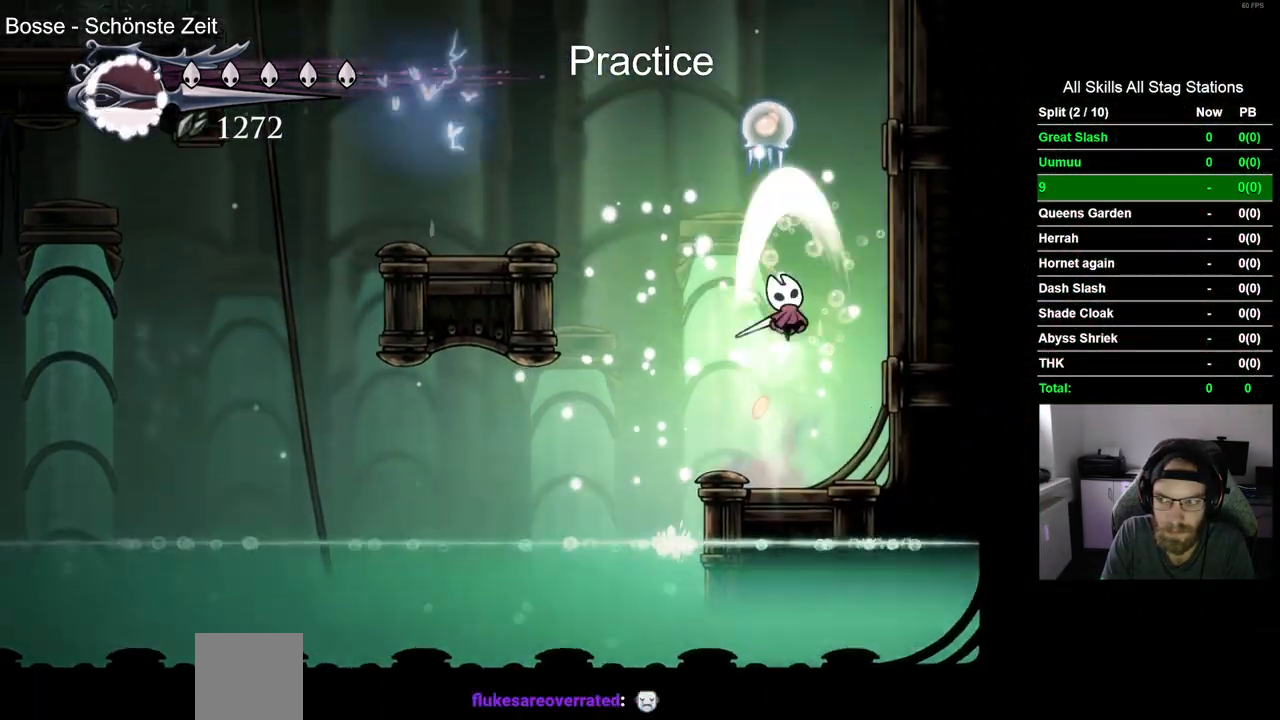
{"buttons": ["DPAD_LEFT"], "left_stick": "center", "right_stick": "center", "events": [[67, "DPAD_UP", "up"], [83, "SQUARE", "up"], [133, "CROSS", "up"], [483, "DPAD_LEFT", "down"]]}
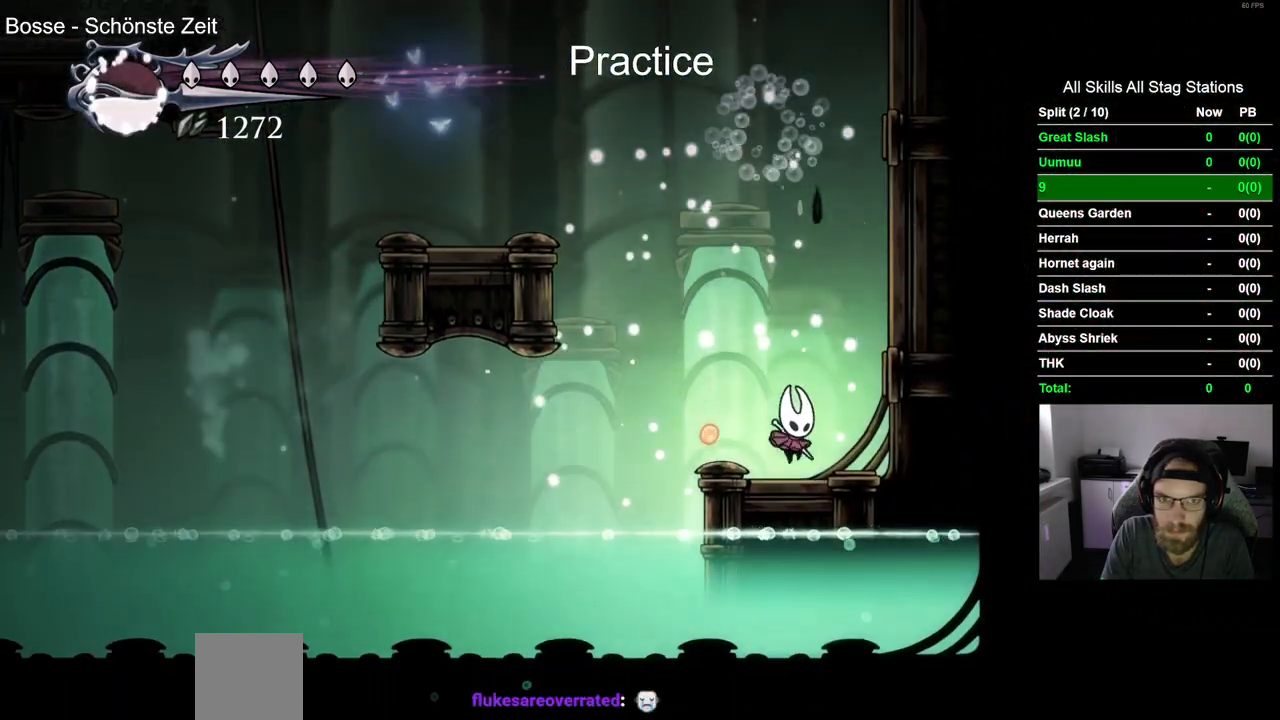
{"buttons": [], "left_stick": "center", "right_stick": "center", "events": [[67, "DPAD_LEFT", "up"]]}
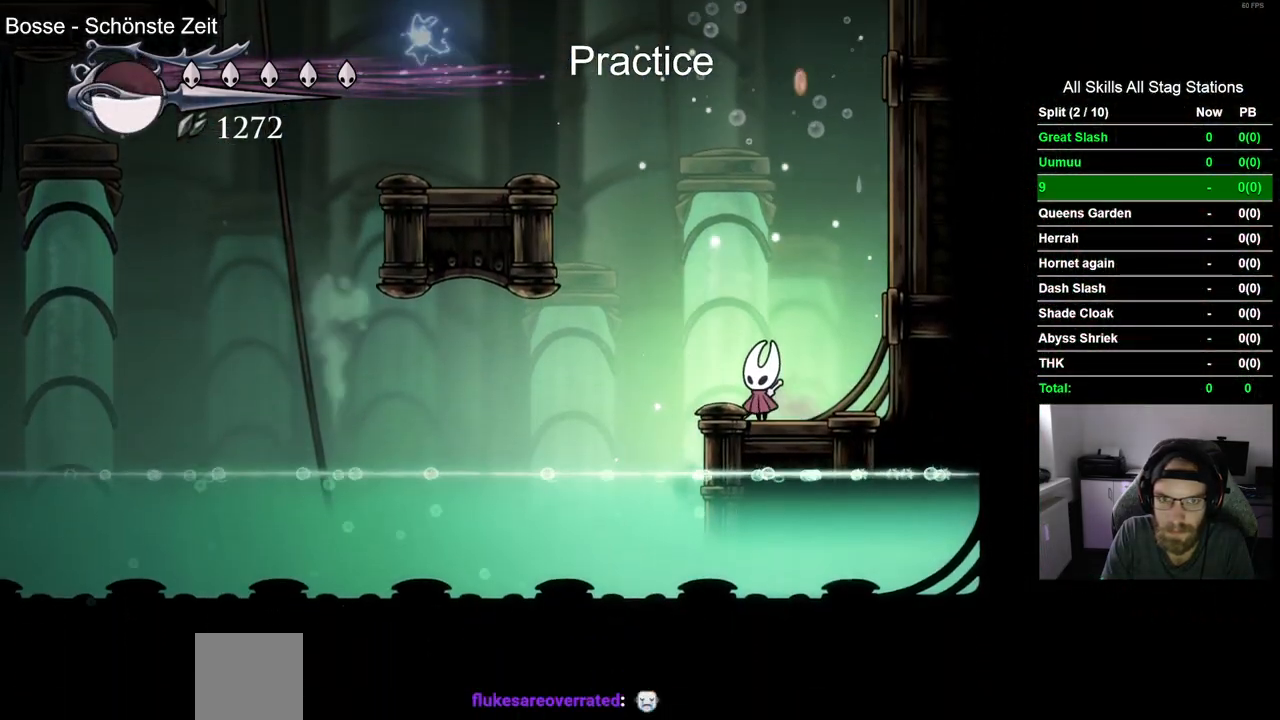
{"buttons": ["CROSS"], "left_stick": "center", "right_stick": "center", "events": [[167, "CROSS", "down"], [217, "DPAD_LEFT", "down"], [333, "CROSS", "up"], [350, "DPAD_LEFT", "up"], [483, "CROSS", "down"]]}